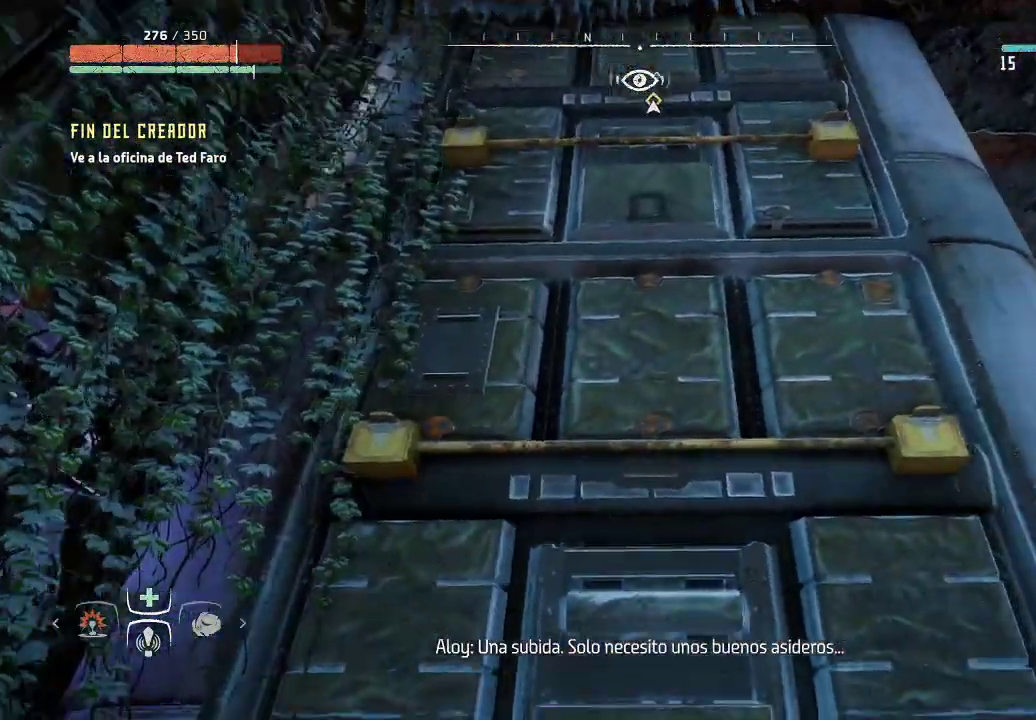
Gameplay with a controller (Xbox layout); each line is a JSON object with the inputs held at the frame after it. "events" lists button and stick changes between this image and that frame as [ms after this image, input, new state], when the widget could be followed in between. Not read: L3.
{"buttons": [], "left_stick": "up-right", "right_stick": "center", "events": [[133, "left_stick", "up"], [217, "A", "down"], [383, "A", "up"], [400, "left_stick", "up-right"]]}
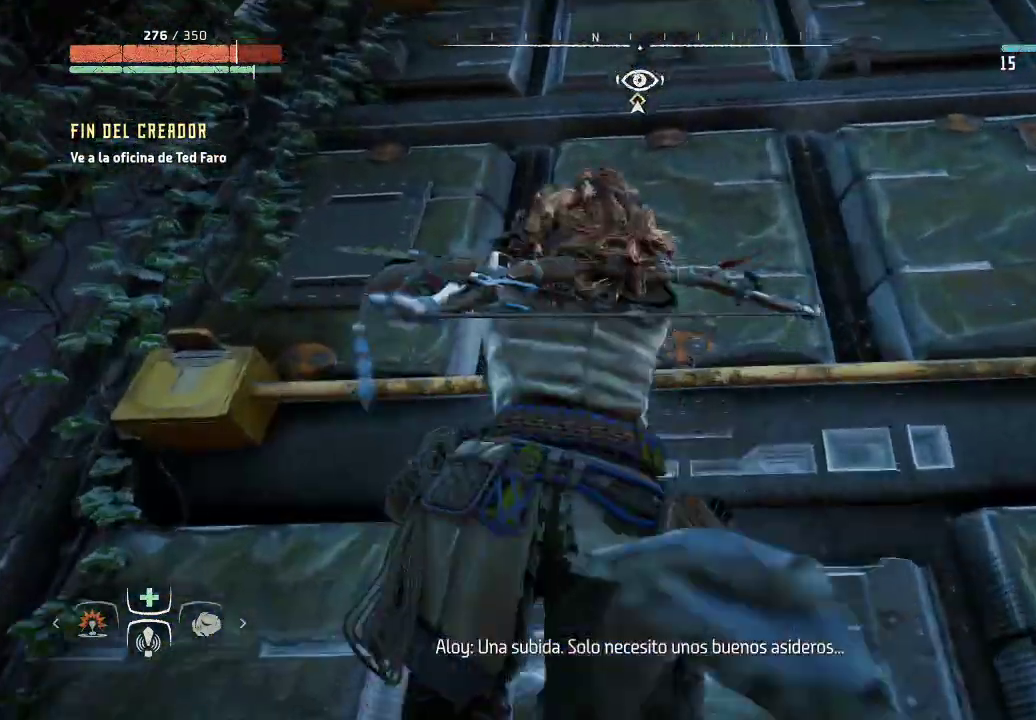
{"buttons": [], "left_stick": "up-right", "right_stick": "center", "events": []}
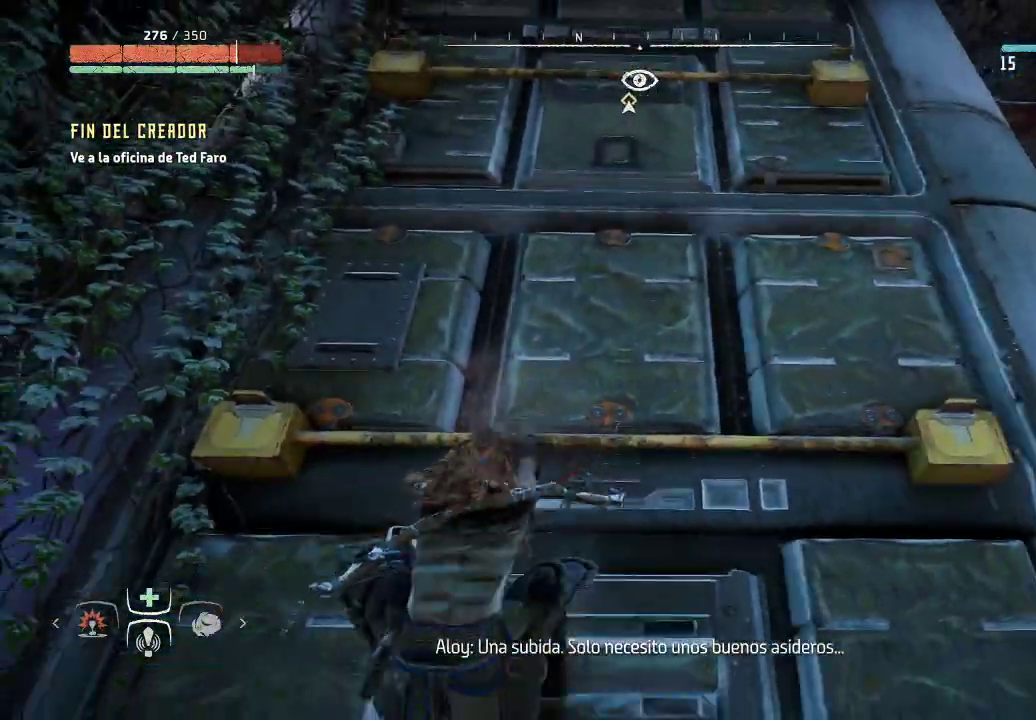
{"buttons": [], "left_stick": "up", "right_stick": "center", "events": [[400, "left_stick", "up"]]}
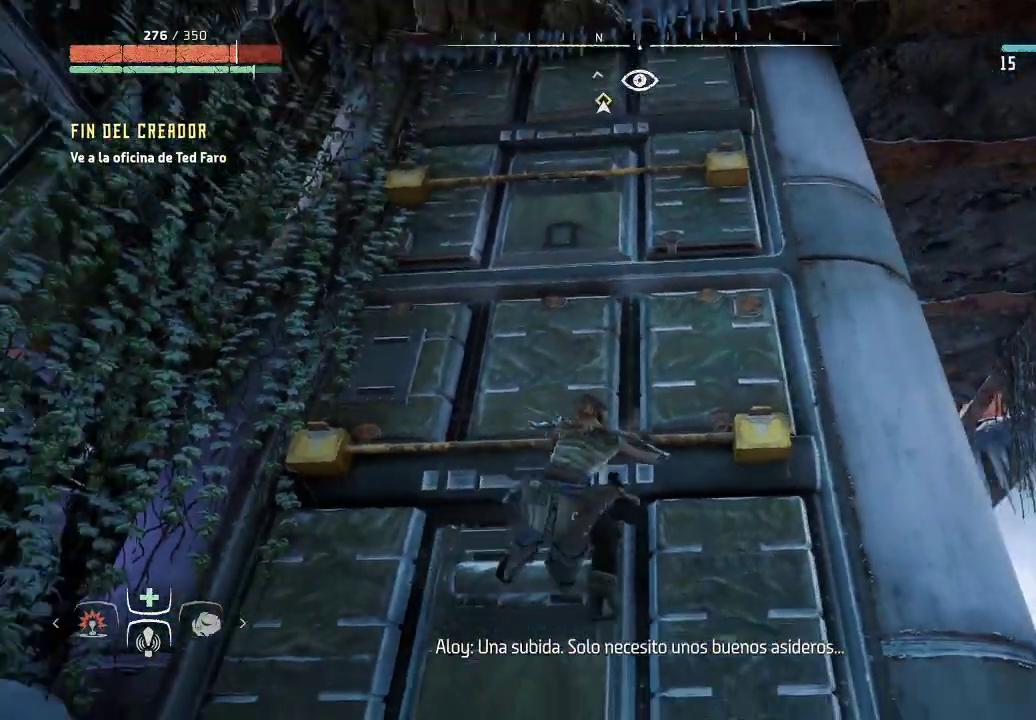
{"buttons": ["A"], "left_stick": "up", "right_stick": "center", "events": [[200, "A", "down"]]}
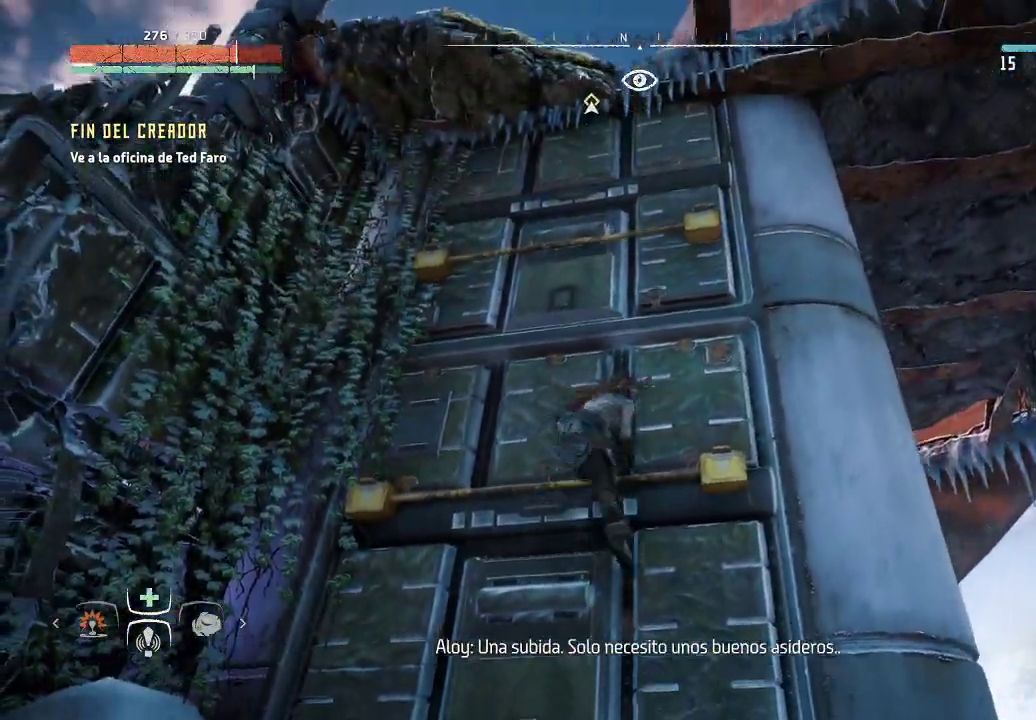
{"buttons": ["A"], "left_stick": "up", "right_stick": "center", "events": [[150, "A", "up"], [250, "A", "down"]]}
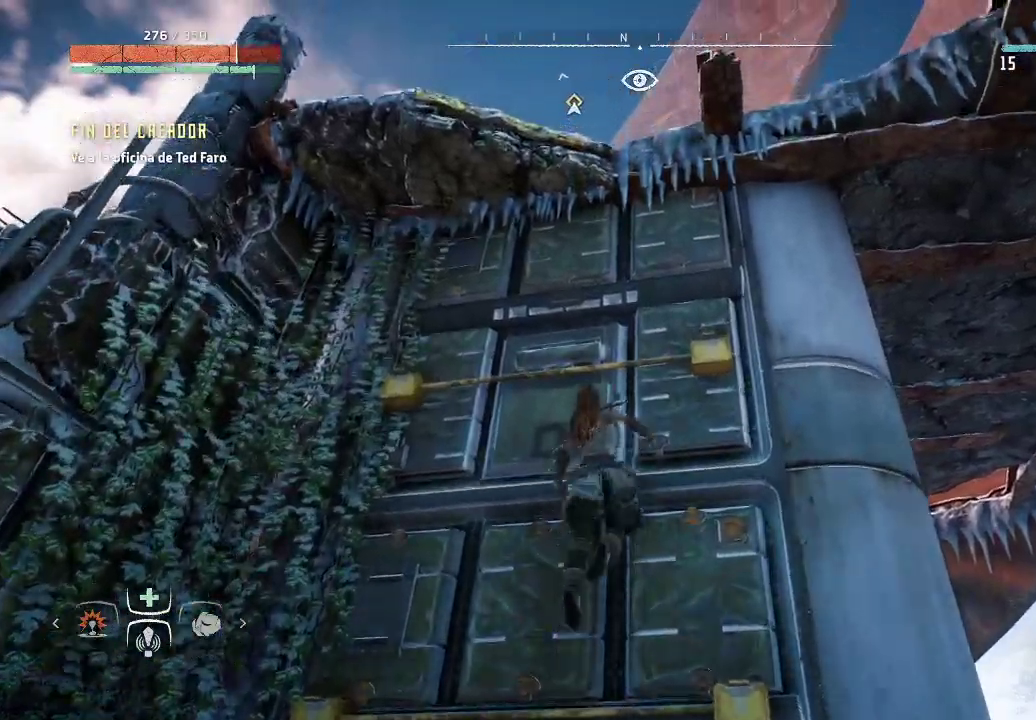
{"buttons": [], "left_stick": "up-left", "right_stick": "center", "events": [[167, "A", "up"], [317, "left_stick", "up-left"]]}
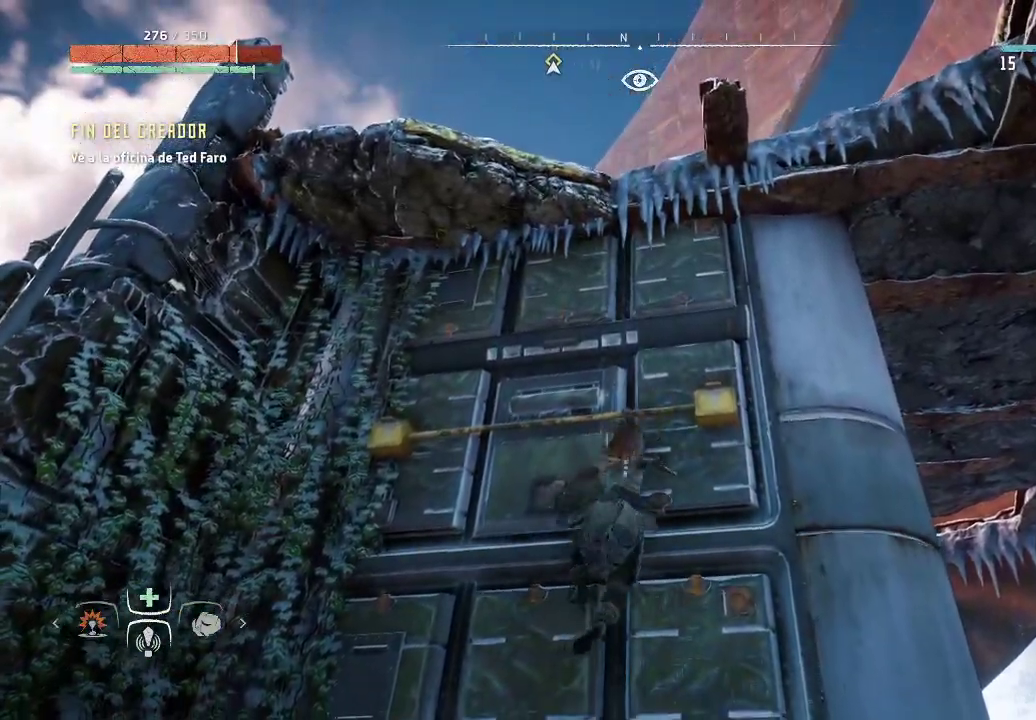
{"buttons": [], "left_stick": "up-left", "right_stick": "center", "events": []}
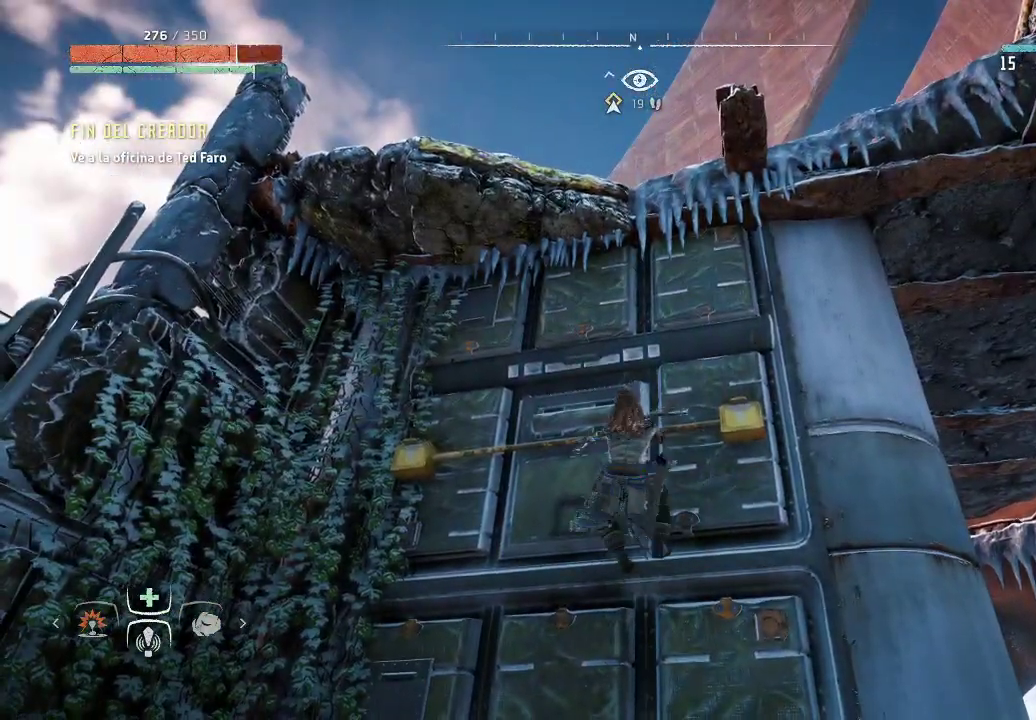
{"buttons": ["A"], "left_stick": "up-left", "right_stick": "center", "events": [[217, "A", "down"]]}
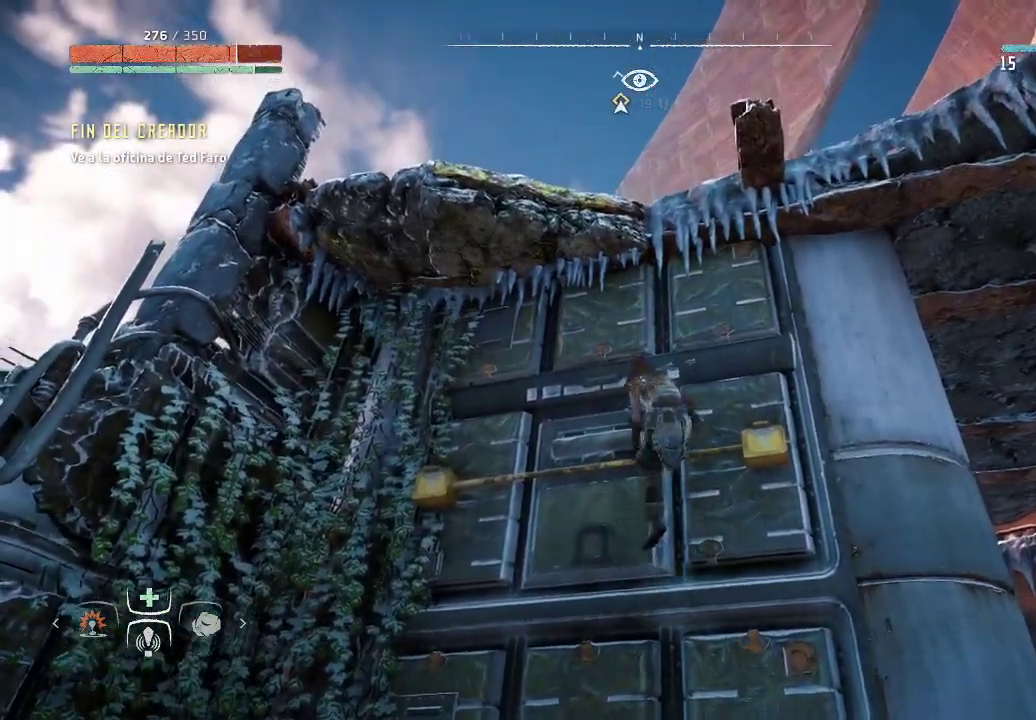
{"buttons": ["A"], "left_stick": "up-left", "right_stick": "center", "events": [[250, "A", "up"], [350, "A", "down"]]}
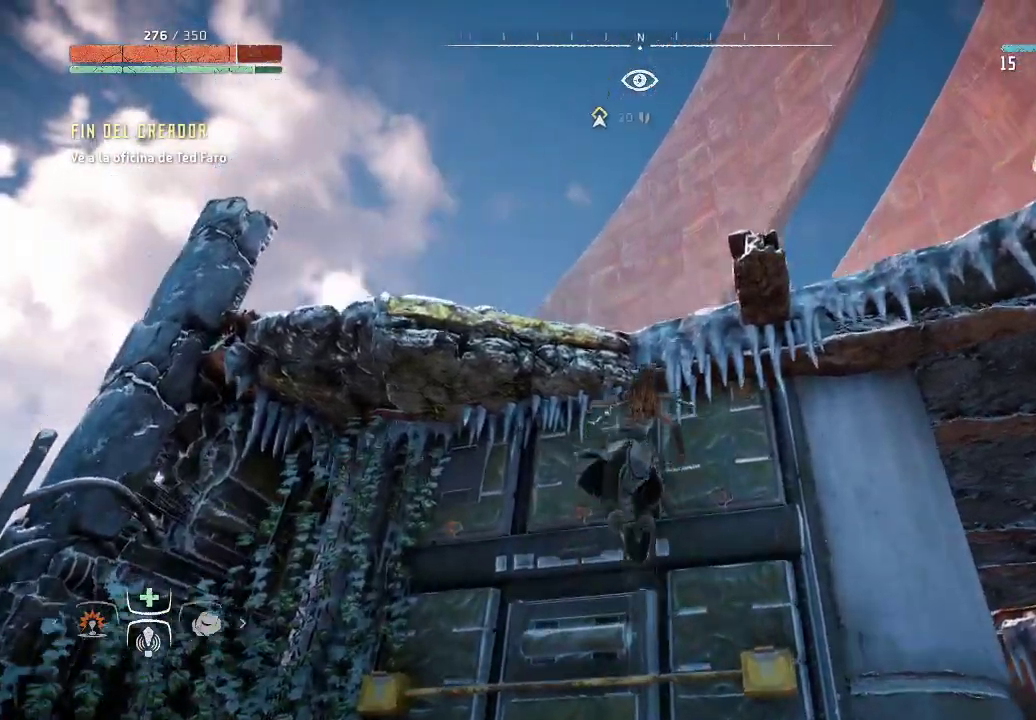
{"buttons": [], "left_stick": "up-left", "right_stick": "down", "events": [[100, "A", "up"], [417, "right_stick", "down"]]}
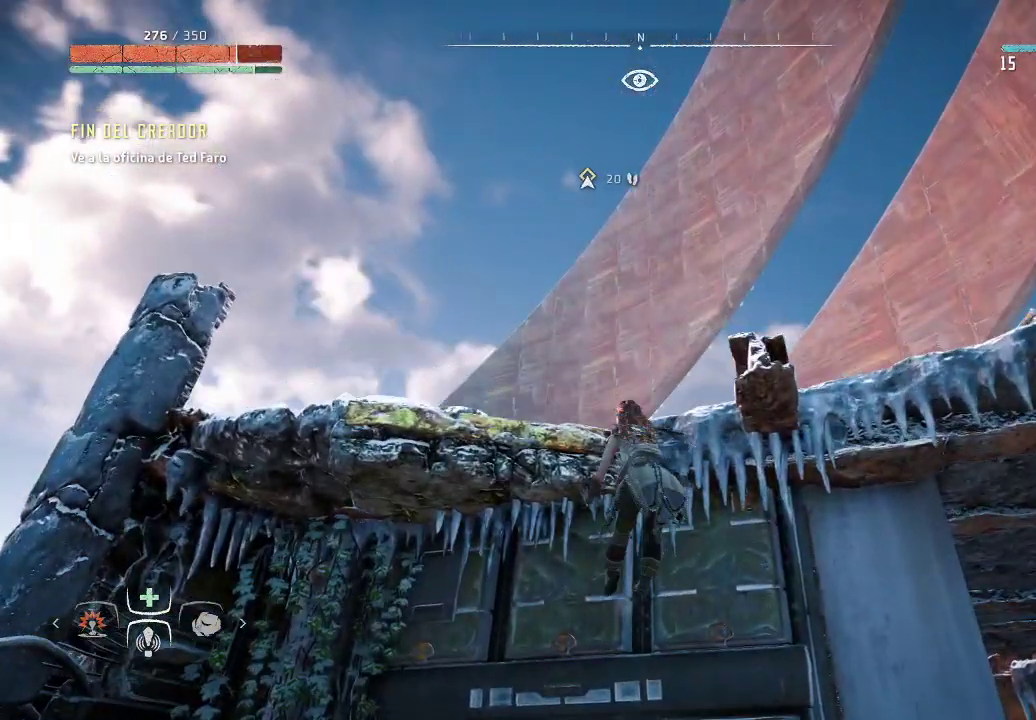
{"buttons": [], "left_stick": "up-left", "right_stick": "center", "events": [[450, "right_stick", "center"]]}
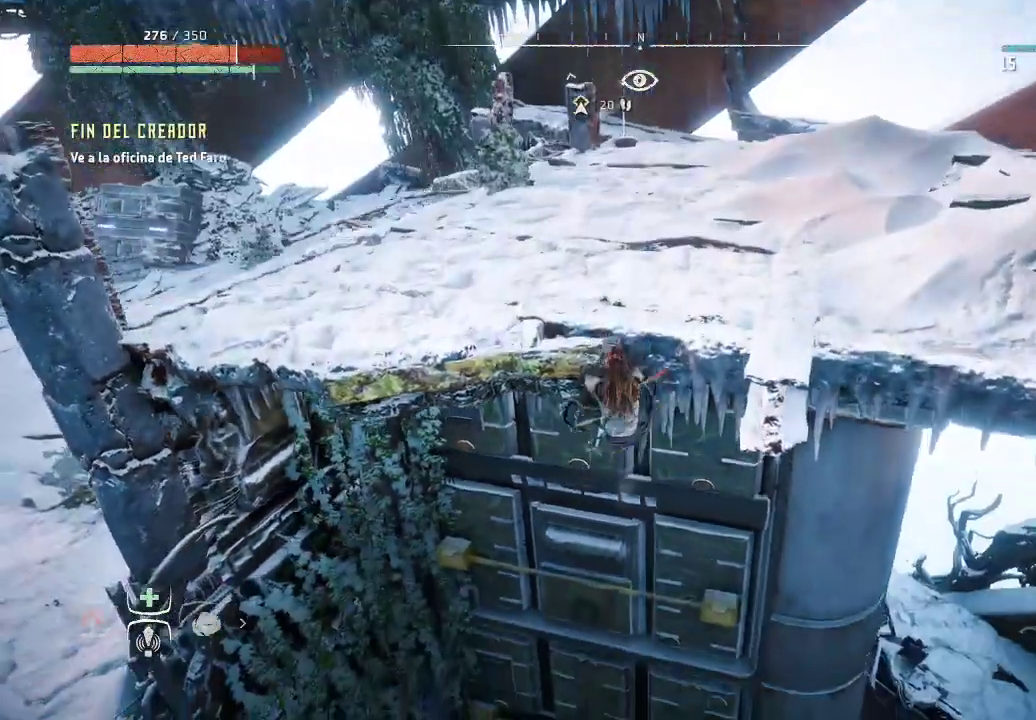
{"buttons": [], "left_stick": "up-left", "right_stick": "center", "events": [[100, "right_stick", "up-right"], [367, "right_stick", "center"]]}
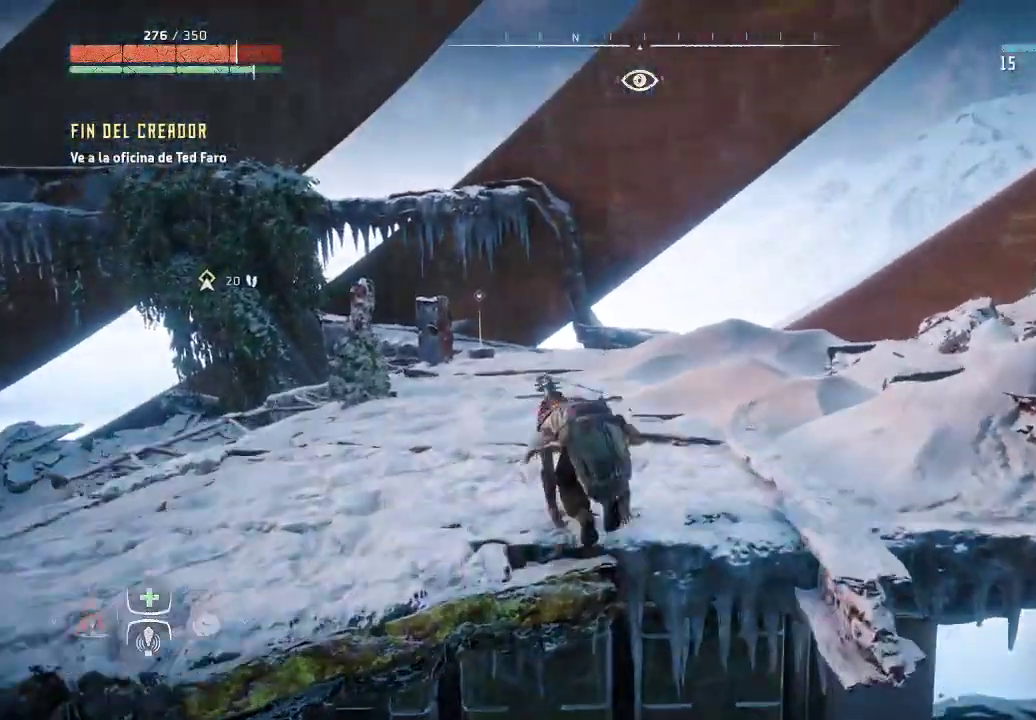
{"buttons": [], "left_stick": "up", "right_stick": "center", "events": [[483, "left_stick", "up"]]}
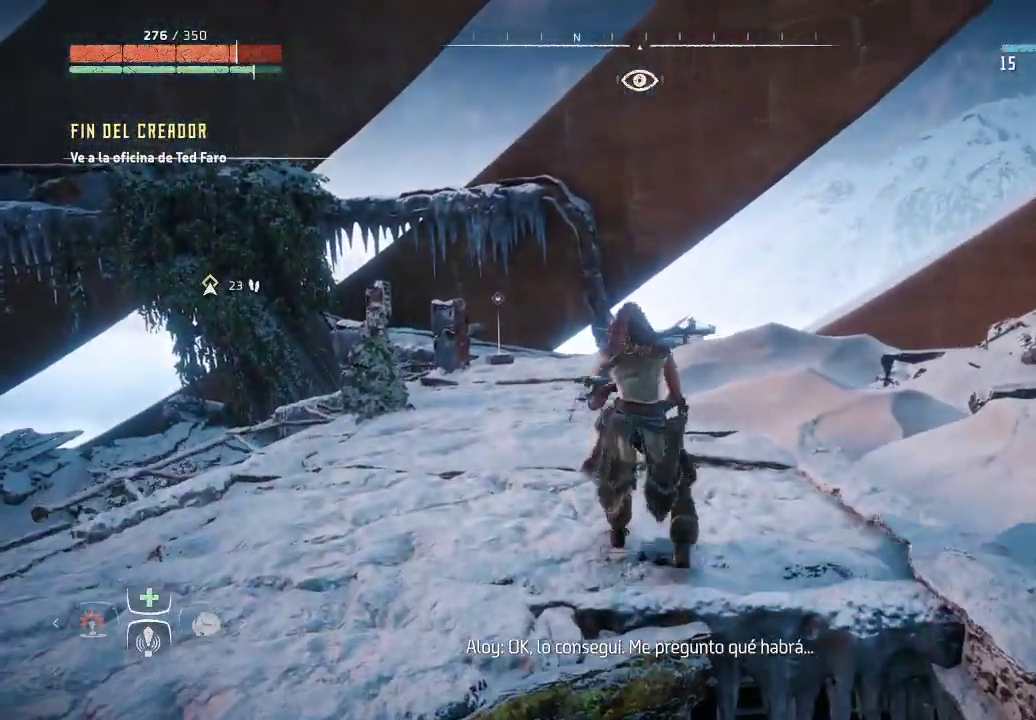
{"buttons": [], "left_stick": "center", "right_stick": "right", "events": [[200, "right_stick", "right"], [450, "left_stick", "center"]]}
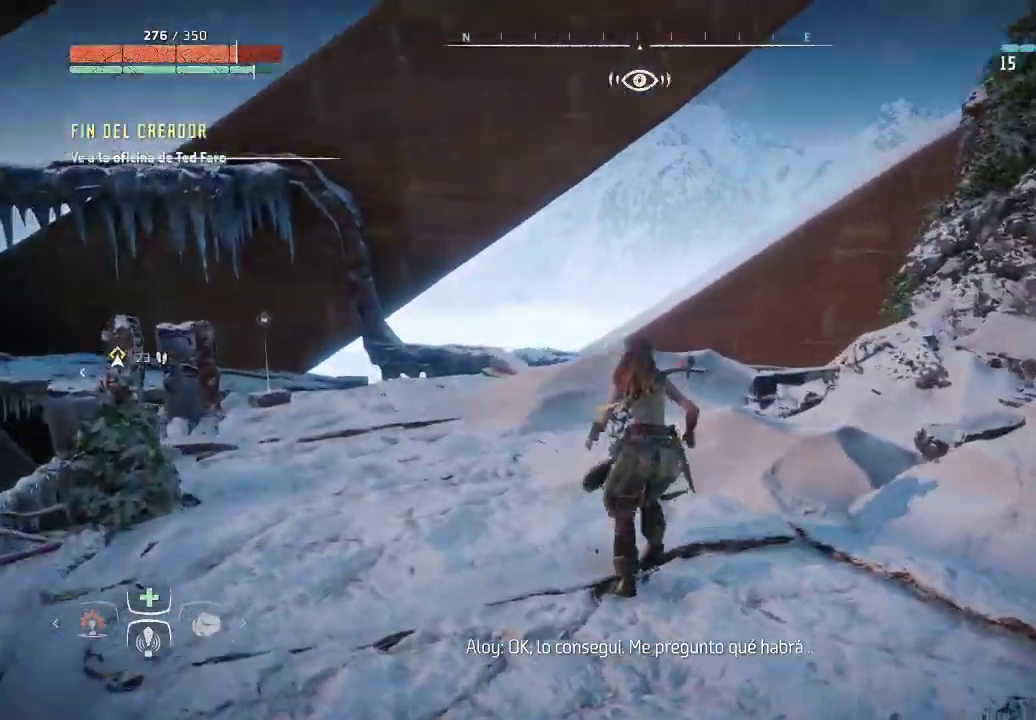
{"buttons": [], "left_stick": "center", "right_stick": "center", "events": [[433, "right_stick", "center"]]}
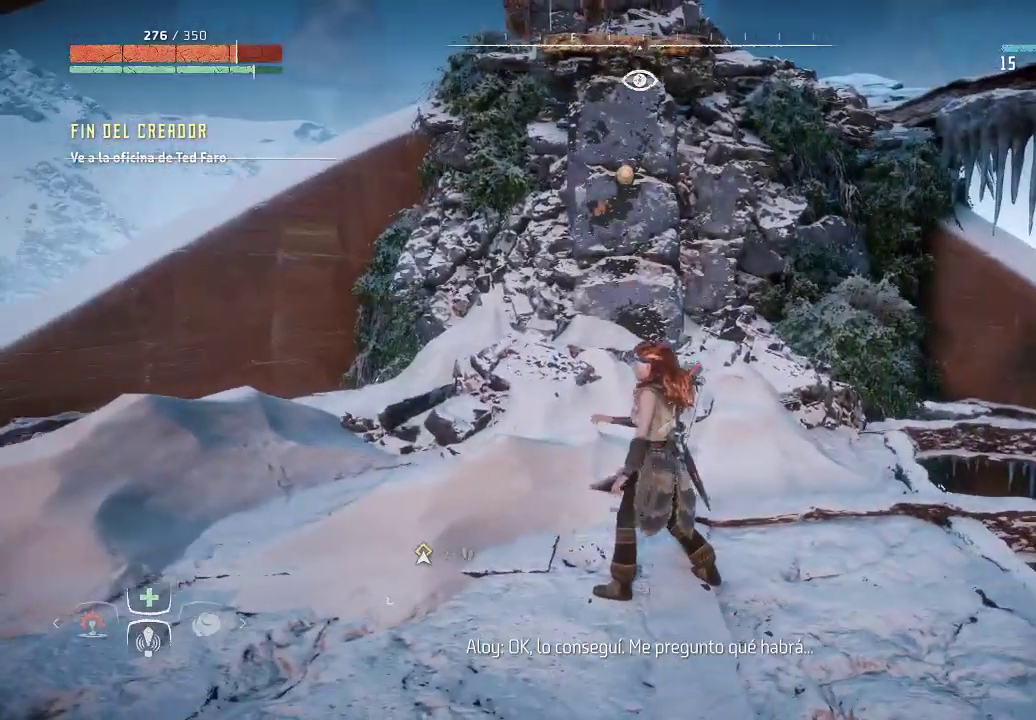
{"buttons": [], "left_stick": "center", "right_stick": "up", "events": [[300, "right_stick", "up"]]}
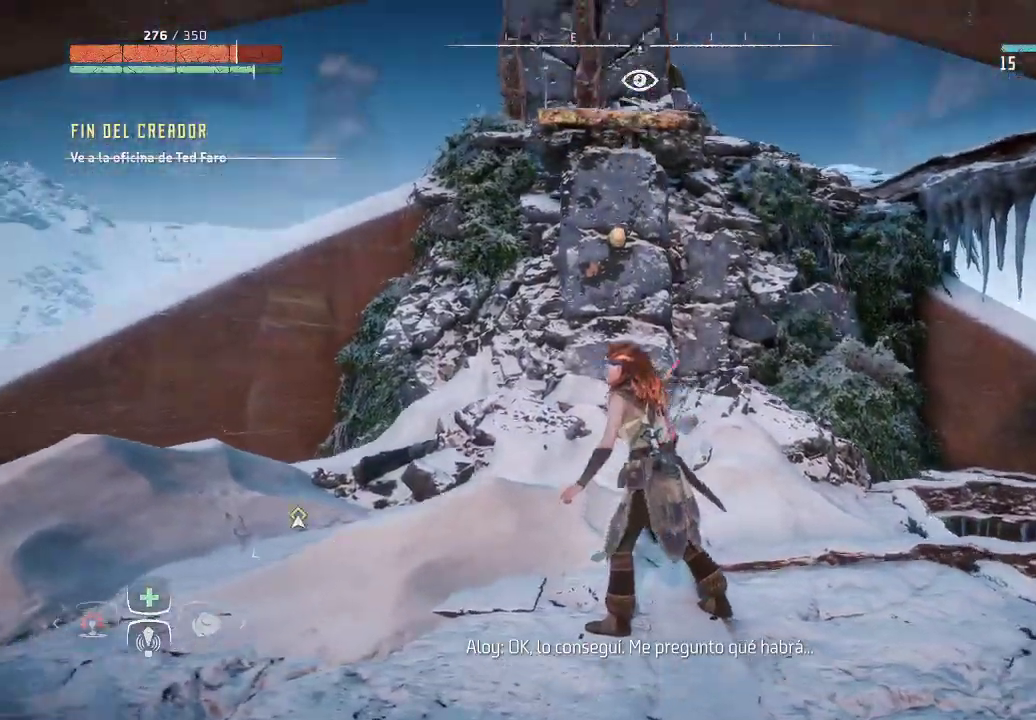
{"buttons": [], "left_stick": "left", "right_stick": "up-left", "events": [[17, "left_stick", "up"], [100, "right_stick", "center"], [333, "left_stick", "up-left"], [350, "right_stick", "left"], [433, "left_stick", "left"], [500, "right_stick", "up-left"]]}
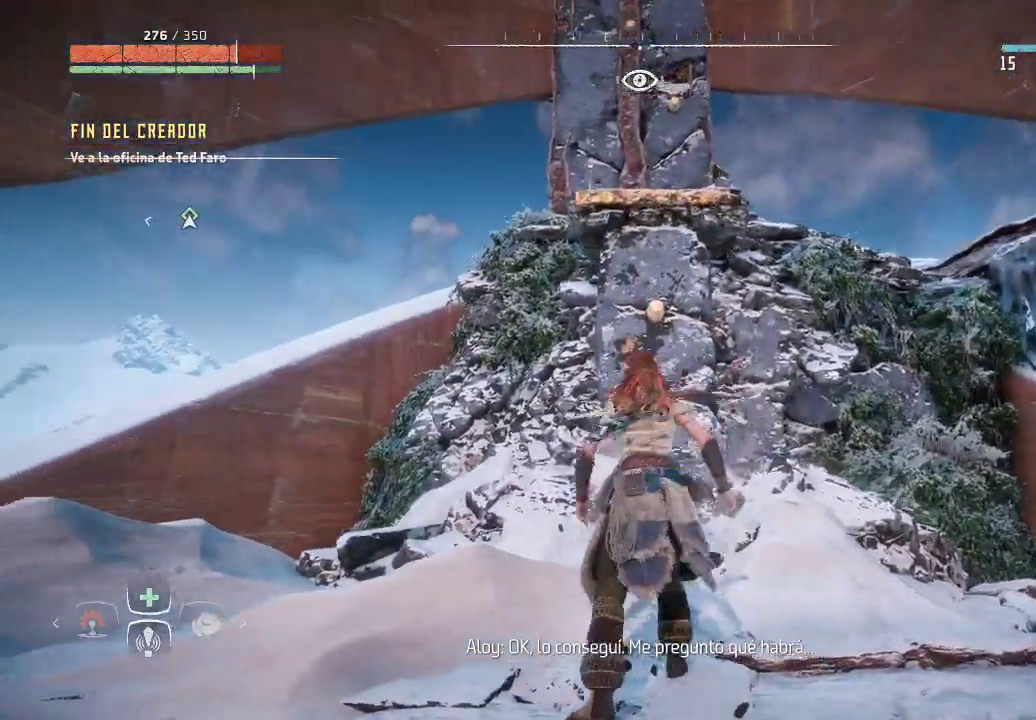
{"buttons": [], "left_stick": "center", "right_stick": "up", "events": [[83, "left_stick", "center"], [183, "right_stick", "up"]]}
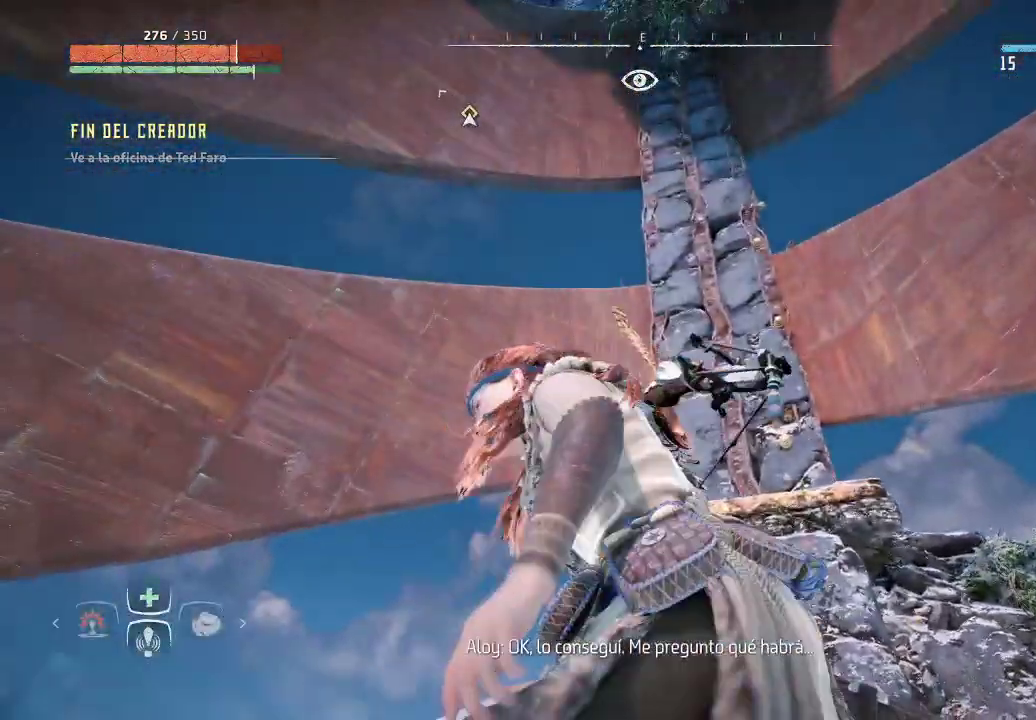
{"buttons": [], "left_stick": "center", "right_stick": "left", "events": [[50, "right_stick", "up-left"], [383, "right_stick", "left"]]}
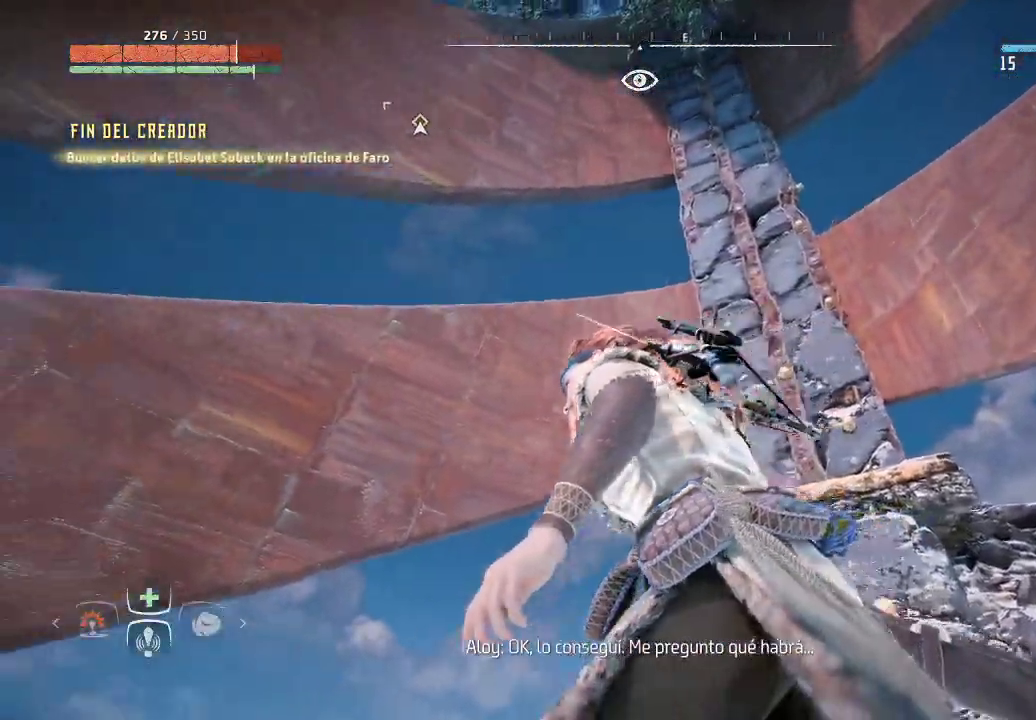
{"buttons": [], "left_stick": "center", "right_stick": "down-left", "events": [[150, "right_stick", "down-left"]]}
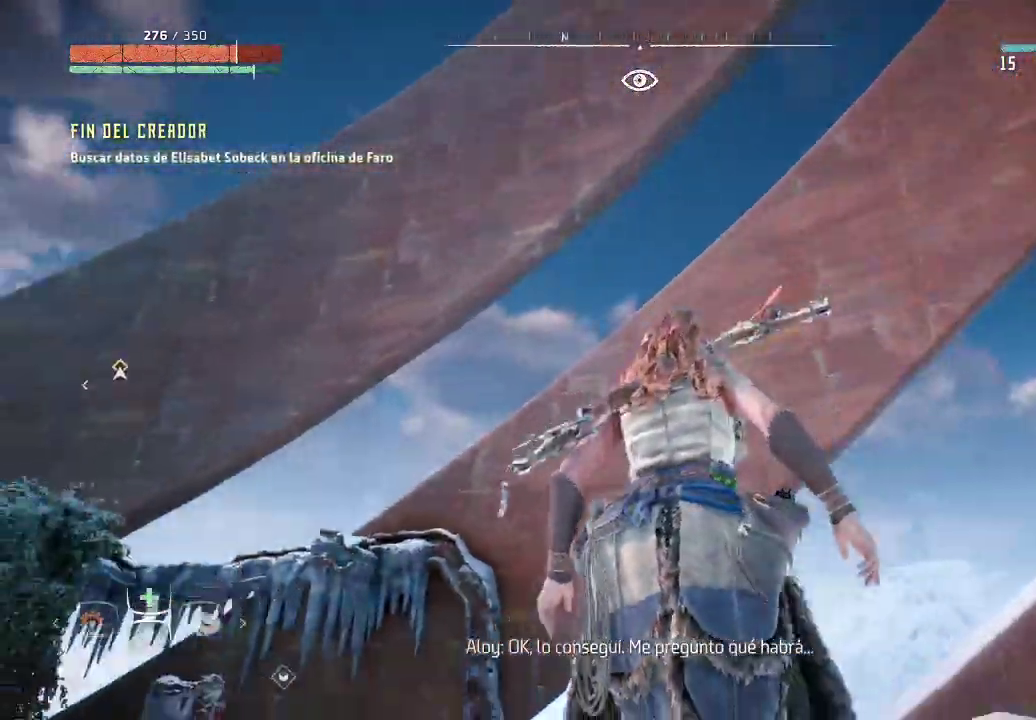
{"buttons": [], "left_stick": "up", "right_stick": "down-left", "events": [[433, "left_stick", "up"]]}
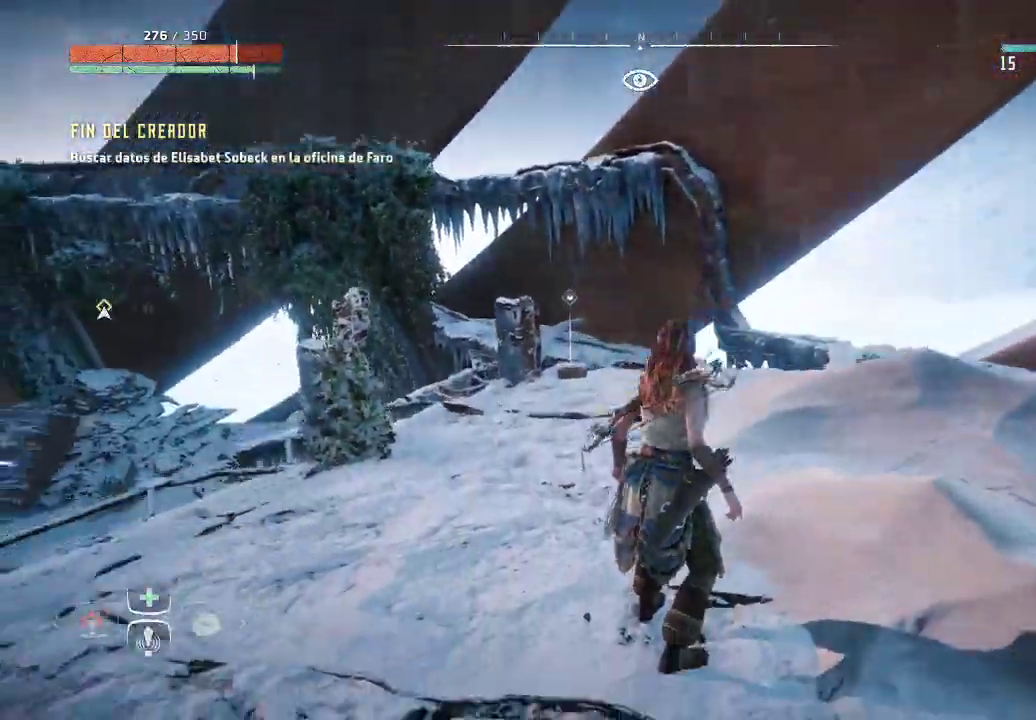
{"buttons": [], "left_stick": "up", "right_stick": "left", "events": [[33, "right_stick", "center"], [317, "right_stick", "left"]]}
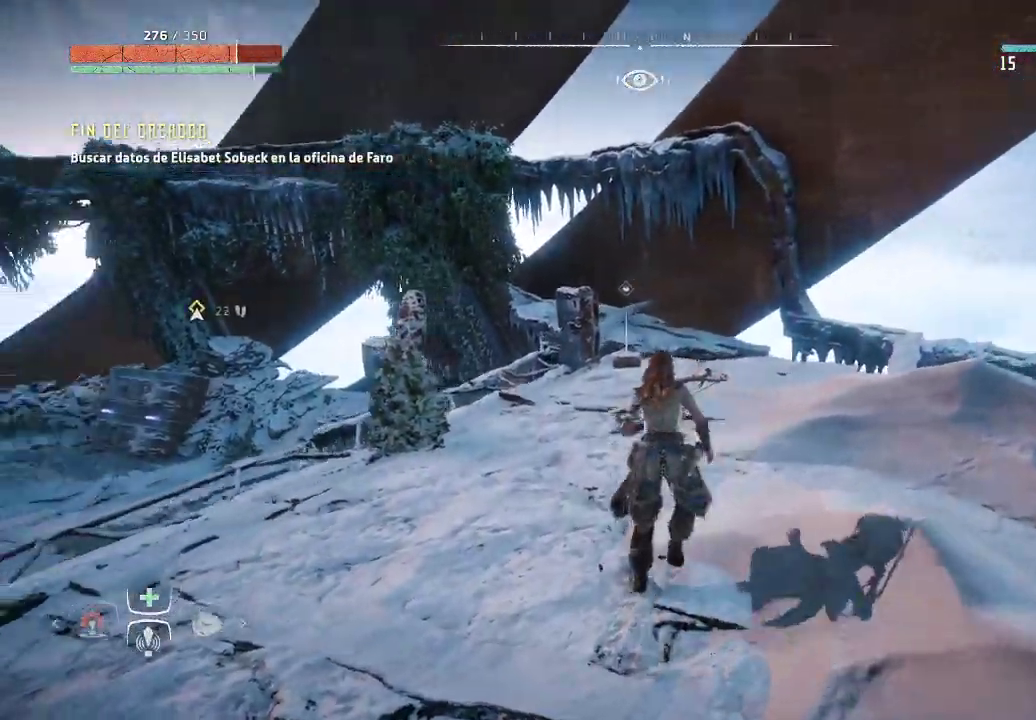
{"buttons": [], "left_stick": "up", "right_stick": "down", "events": [[117, "right_stick", "center"], [283, "right_stick", "down"]]}
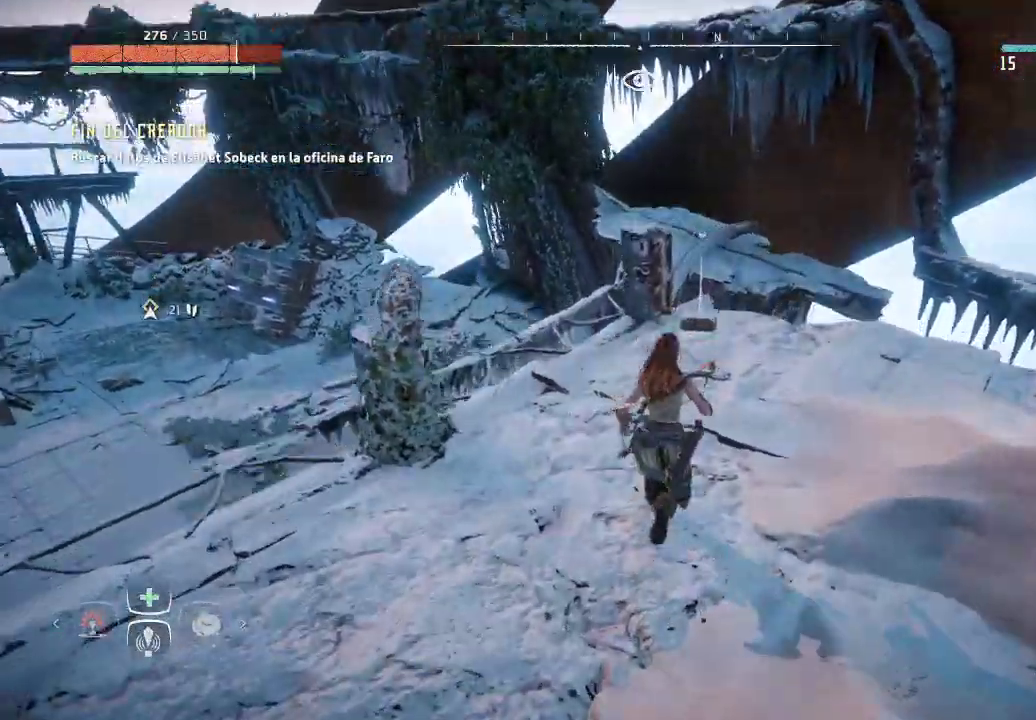
{"buttons": [], "left_stick": "up", "right_stick": "center", "events": [[33, "right_stick", "center"]]}
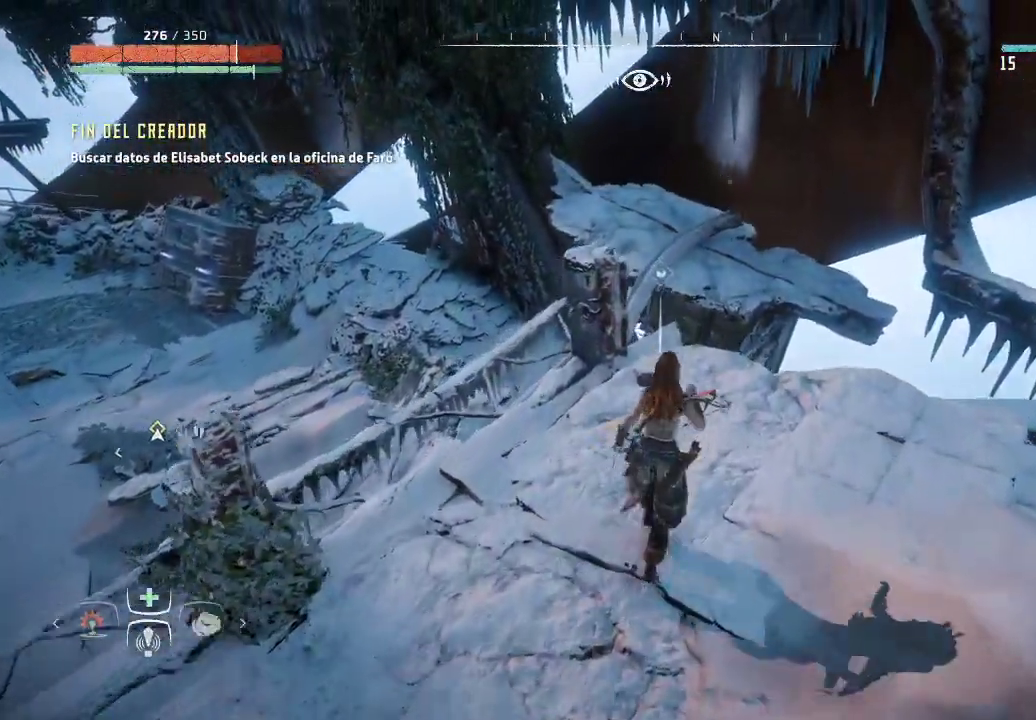
{"buttons": ["Y"], "left_stick": "center", "right_stick": "center", "events": [[317, "left_stick", "center"], [467, "Y", "down"]]}
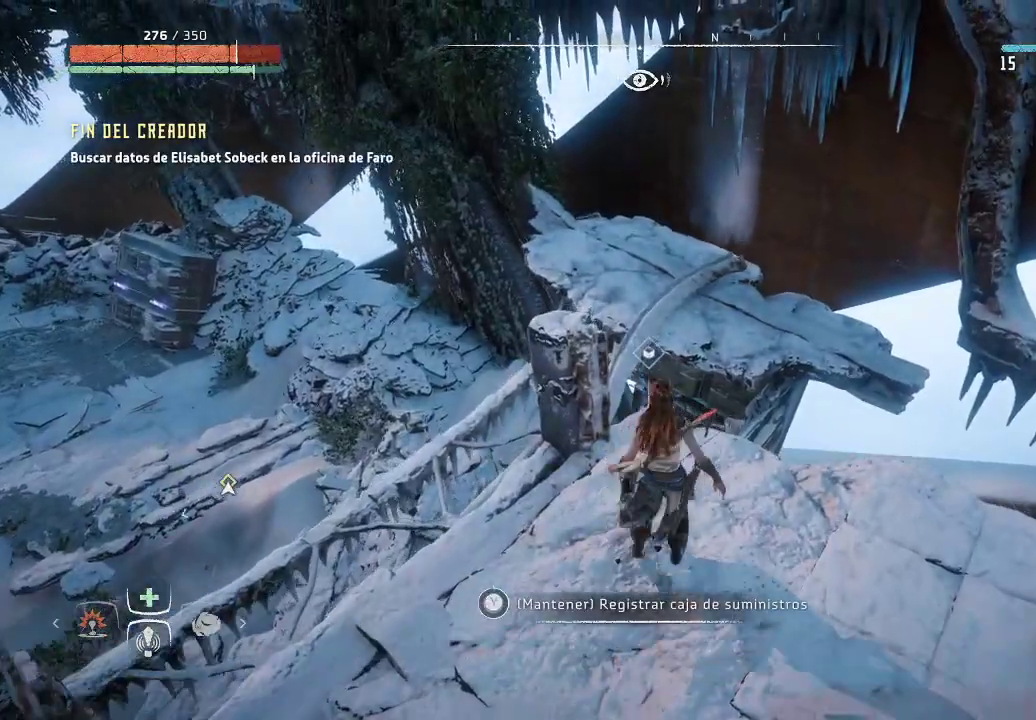
{"buttons": ["Y"], "left_stick": "center", "right_stick": "center", "events": []}
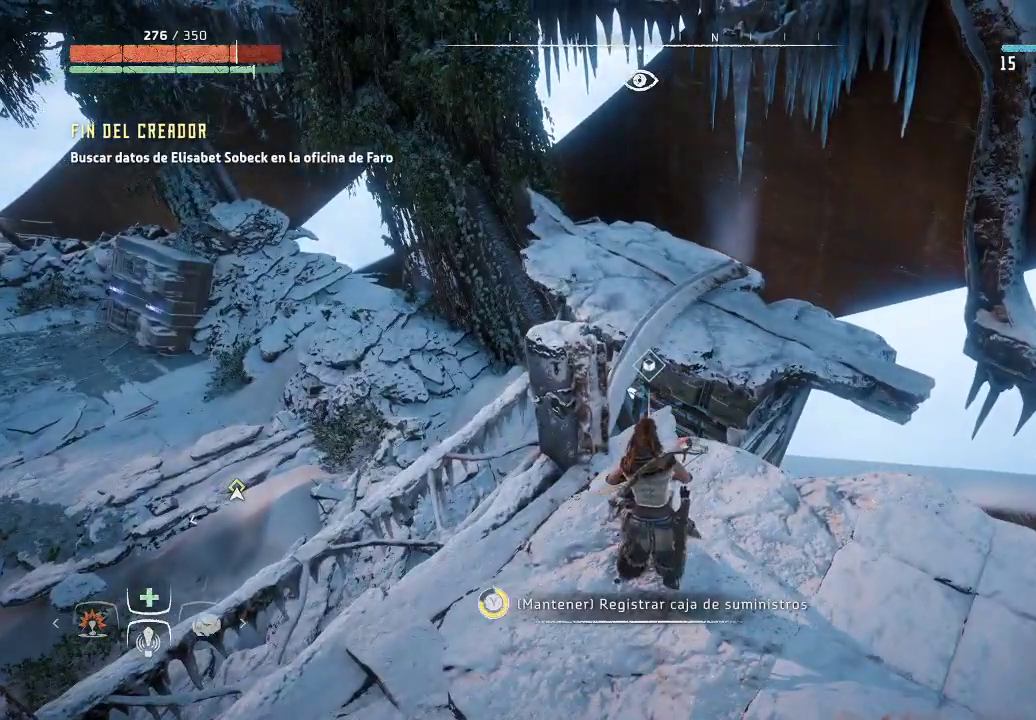
{"buttons": [], "left_stick": "center", "right_stick": "center", "events": [[450, "Y", "up"]]}
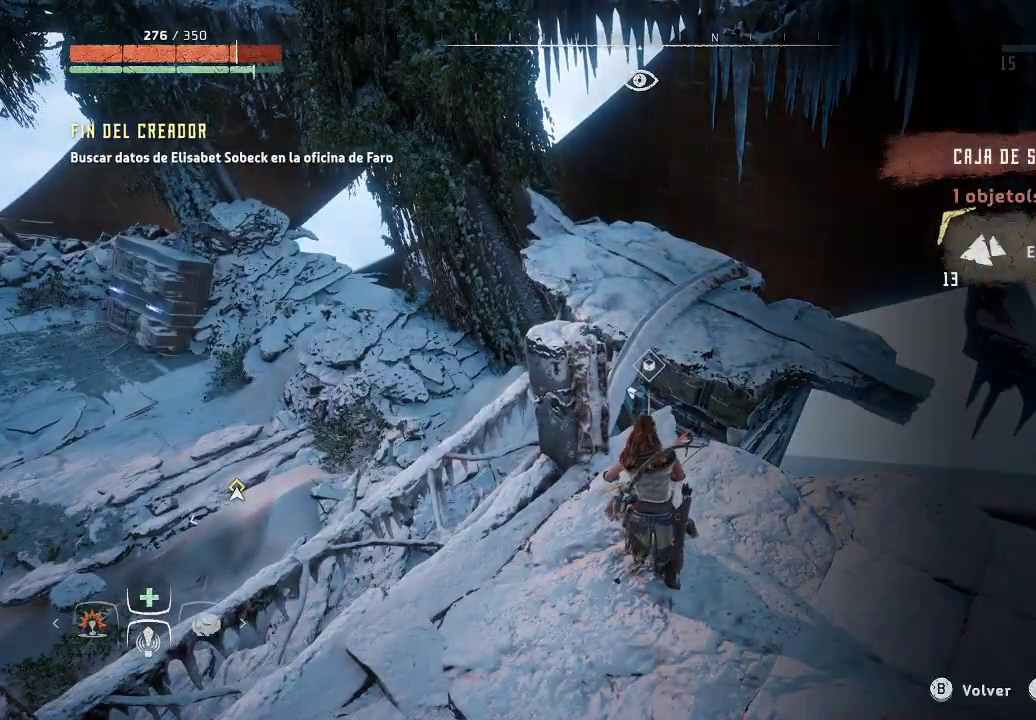
{"buttons": [], "left_stick": "center", "right_stick": "center", "events": [[317, "A", "down"], [450, "A", "up"]]}
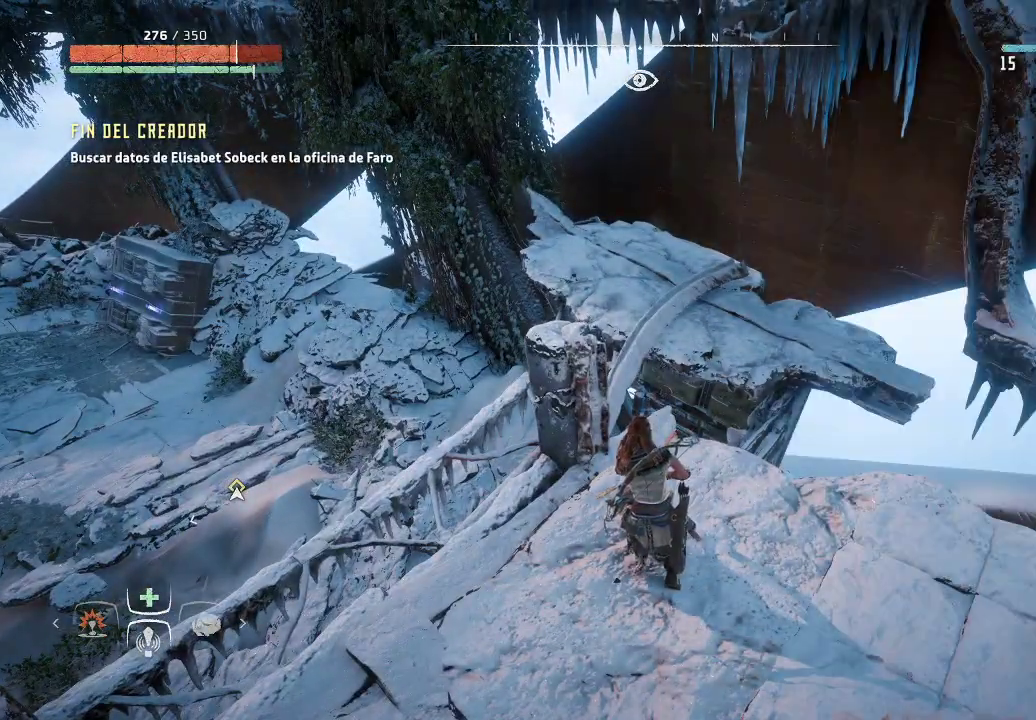
{"buttons": [], "left_stick": "down-left", "right_stick": "left", "events": [[200, "right_stick", "left"], [300, "left_stick", "down-left"]]}
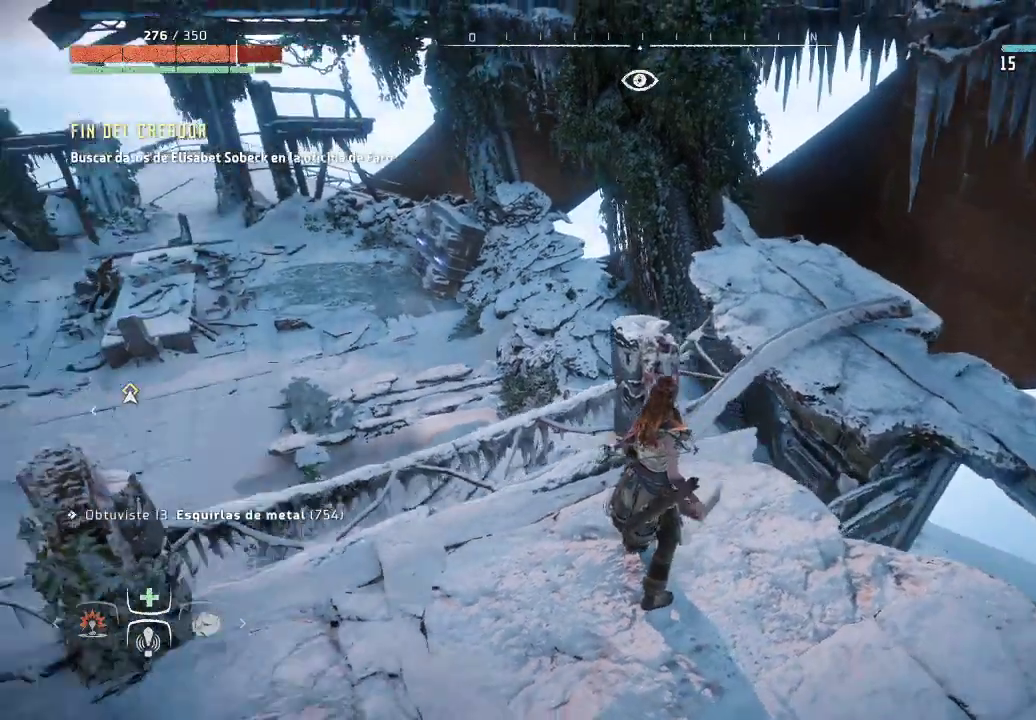
{"buttons": [], "left_stick": "center", "right_stick": "center", "events": [[100, "right_stick", "up-left"], [150, "left_stick", "center"], [500, "right_stick", "center"]]}